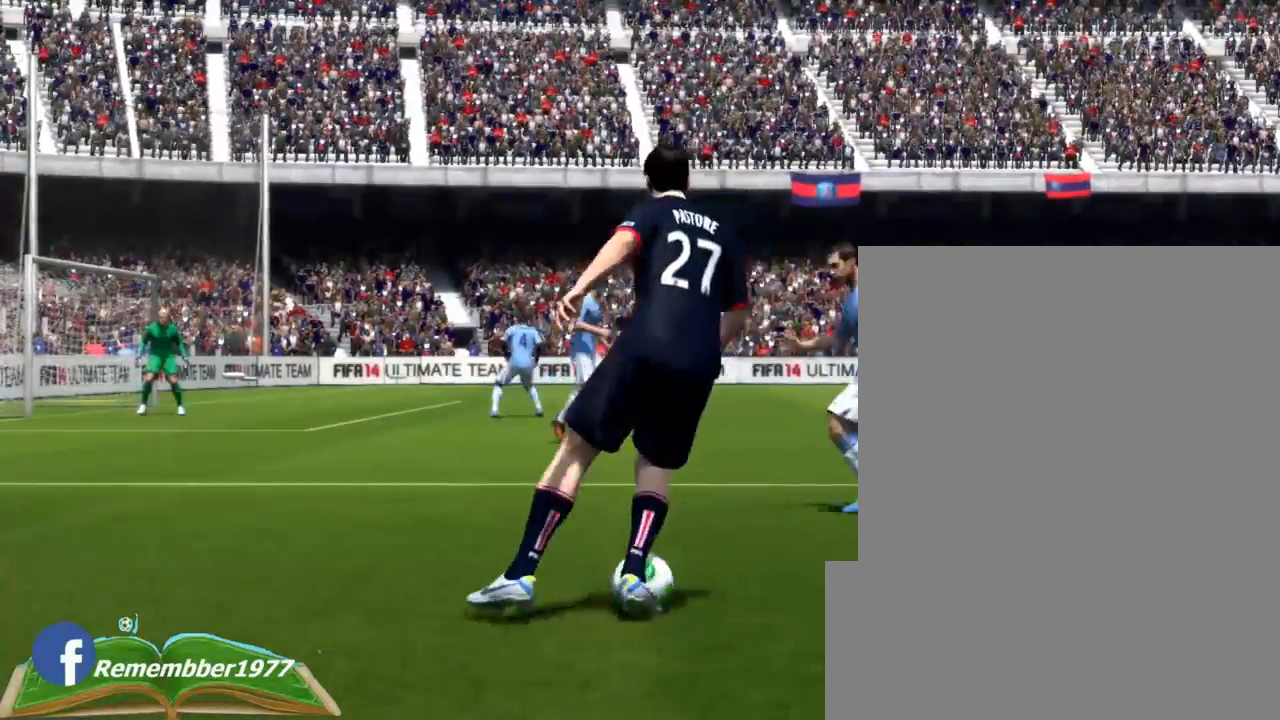
Gameplay with a controller (Xbox layout); each line is a JSON object with the inputs held at the frame after it. "events" lists button and stick changes between this image and that frame as [ms after this image, input, new state], when the widget could be followed in between. Not read: A B DPAD_DOWN DPAD_LEFT DPAD_RIGHT DPAD_UP HOME L2 L3 R3 SELECT START X Y left_stick right_stick.
{"buttons": ["L1"], "events": [[200, "L1", "down"]]}
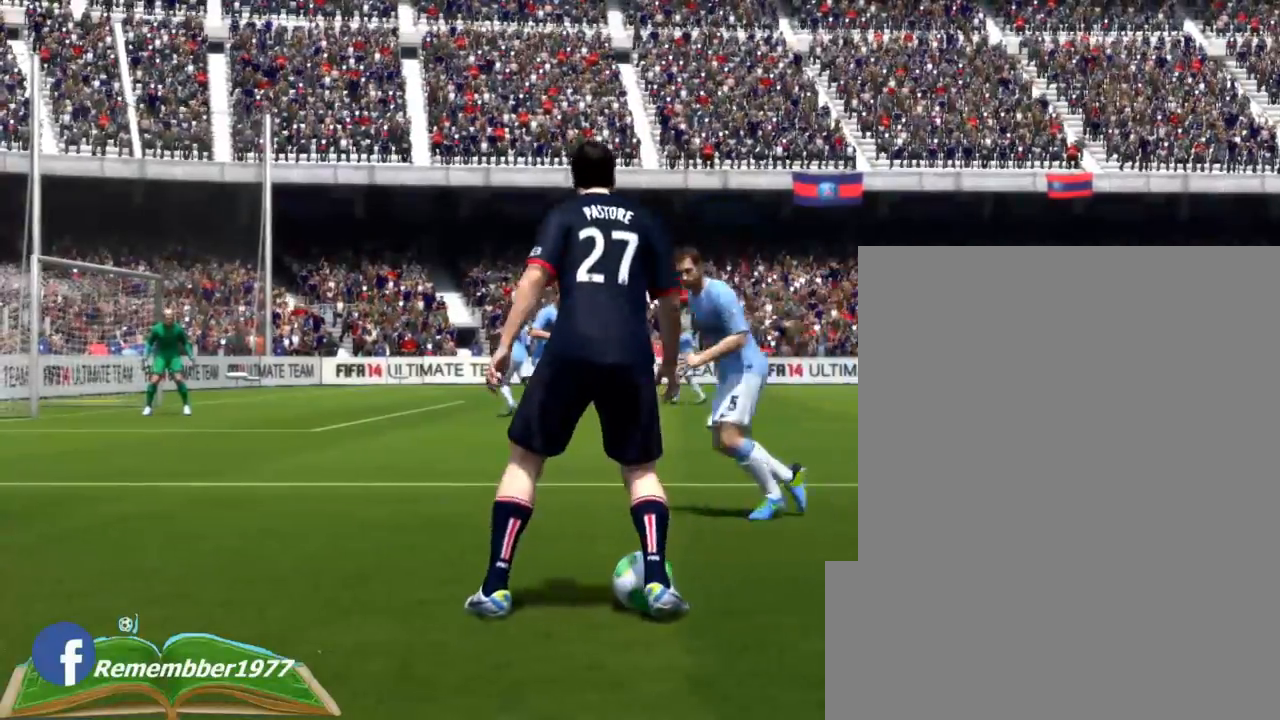
{"buttons": ["L1"], "events": []}
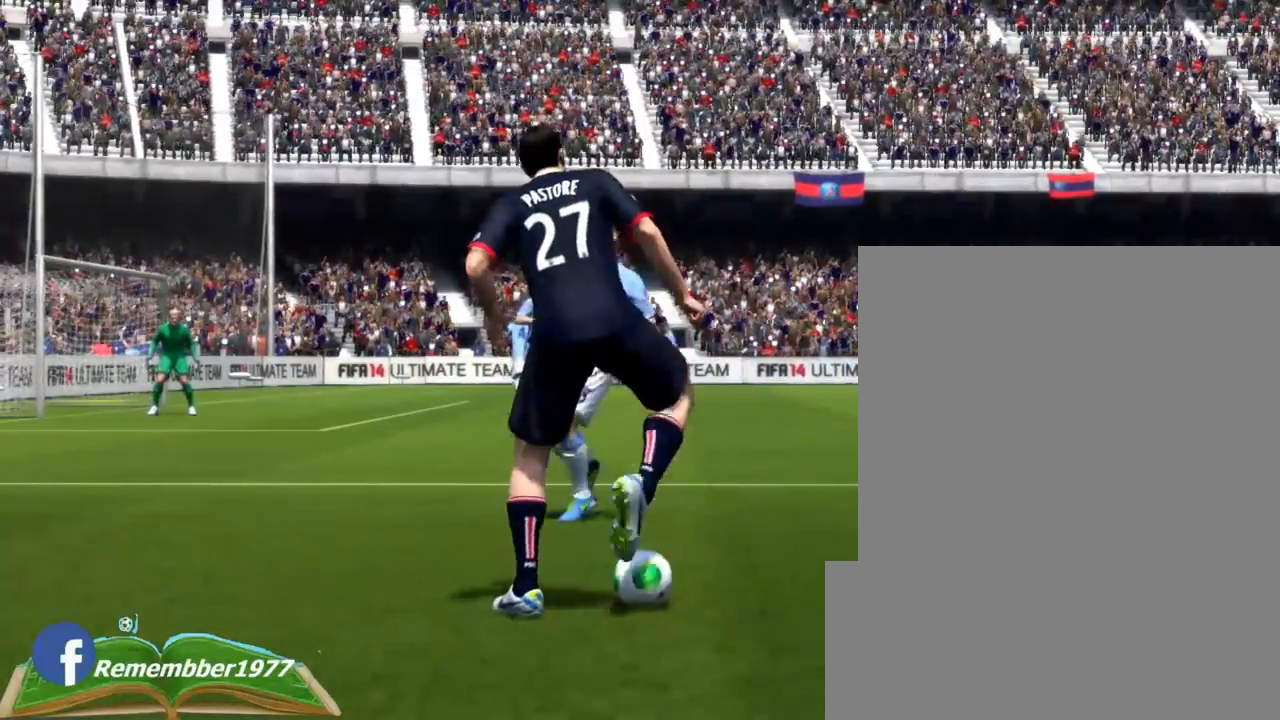
{"buttons": ["L1"], "events": []}
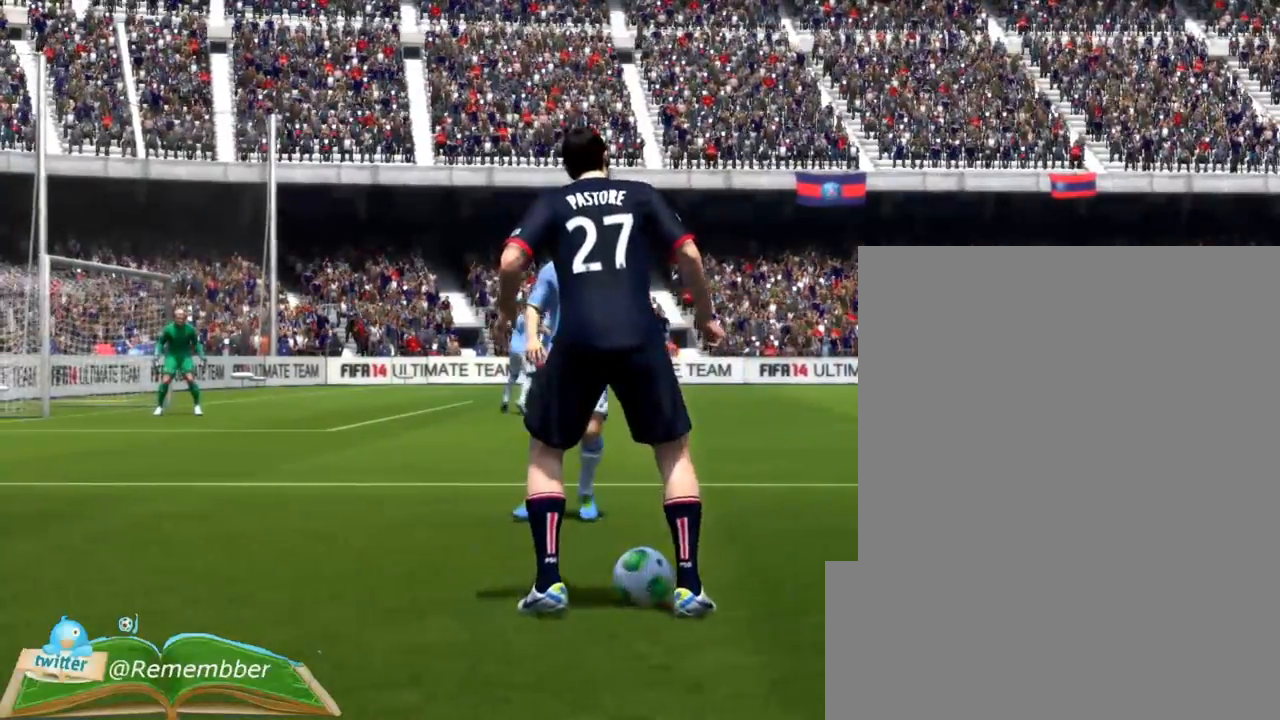
{"buttons": ["L1"], "events": []}
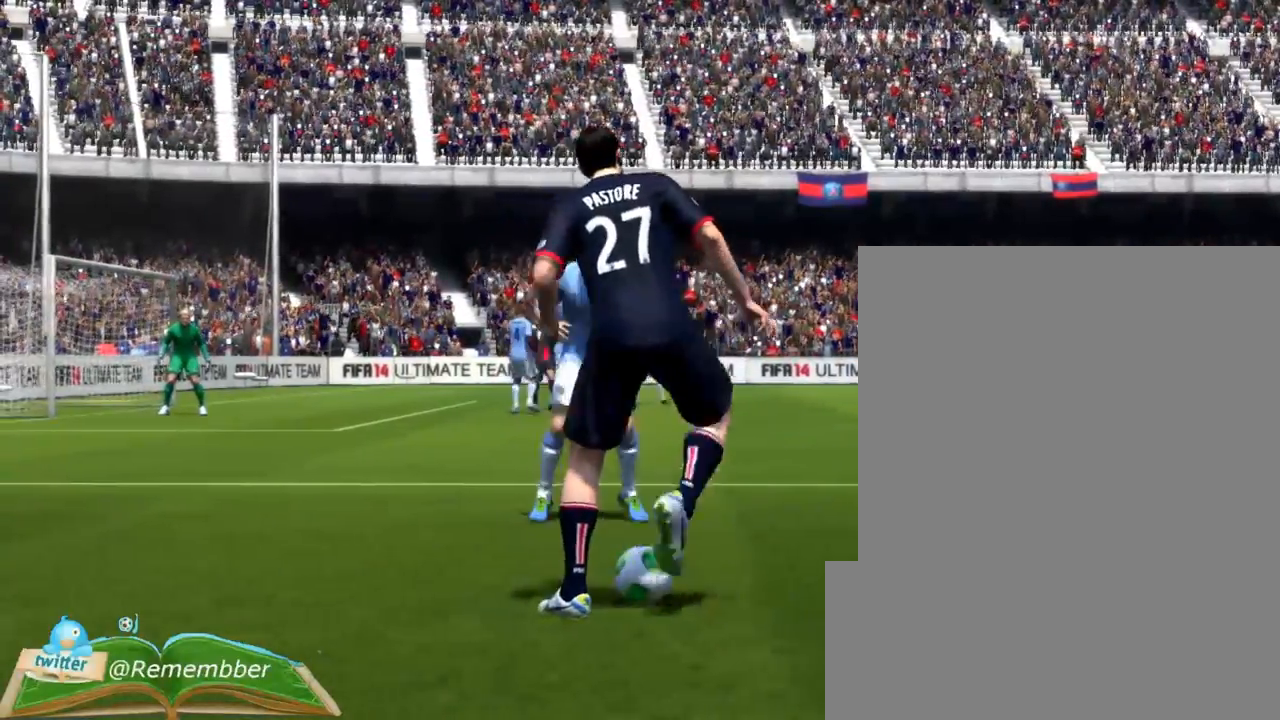
{"buttons": ["L1"], "events": []}
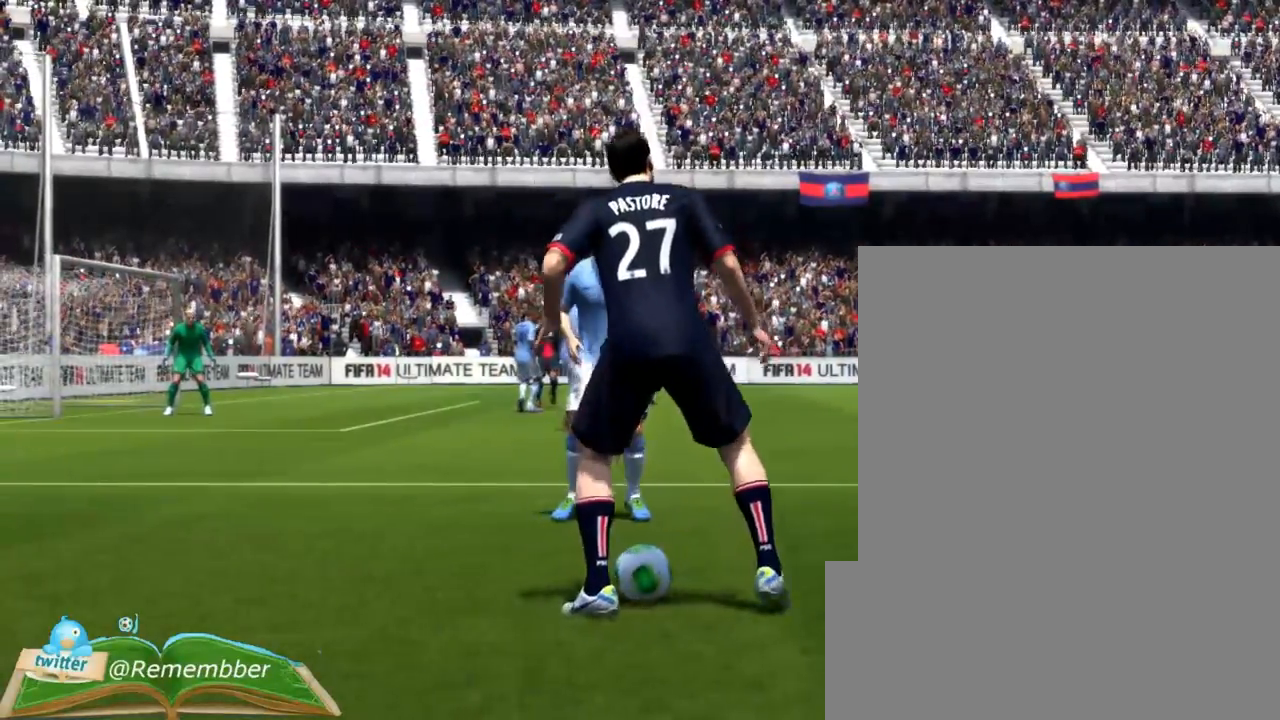
{"buttons": ["L1"], "events": []}
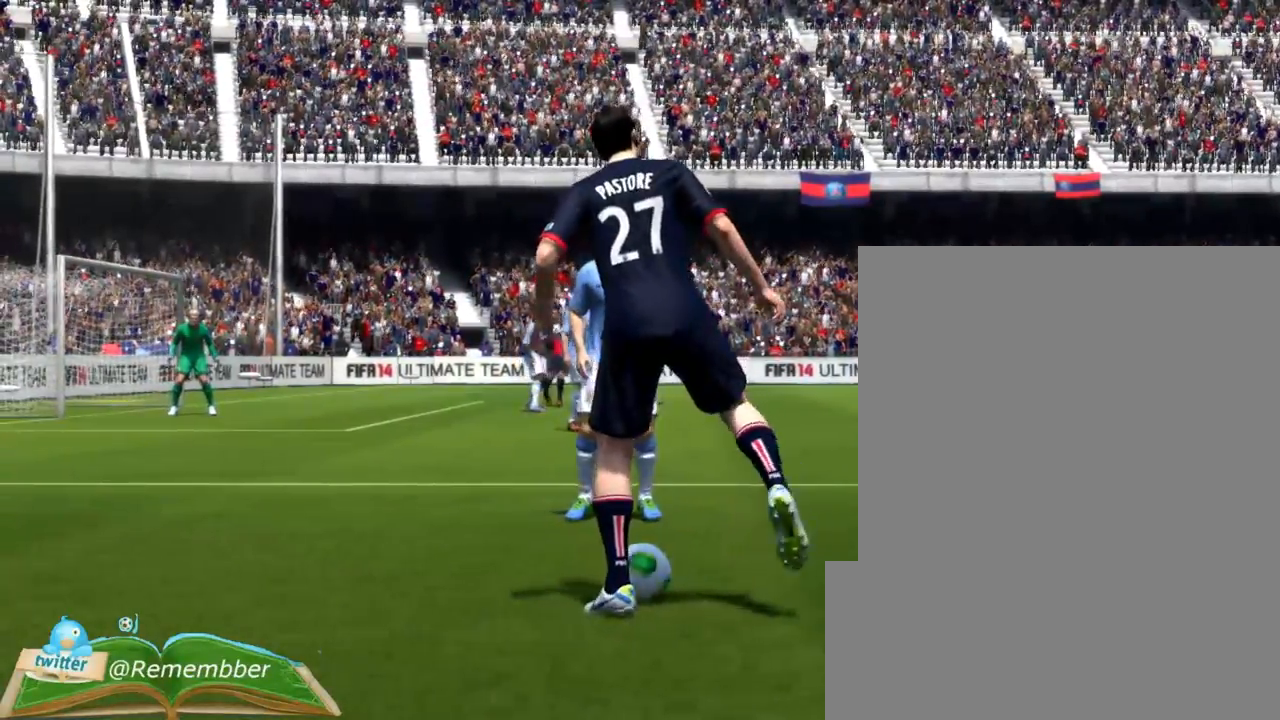
{"buttons": ["L1"], "events": []}
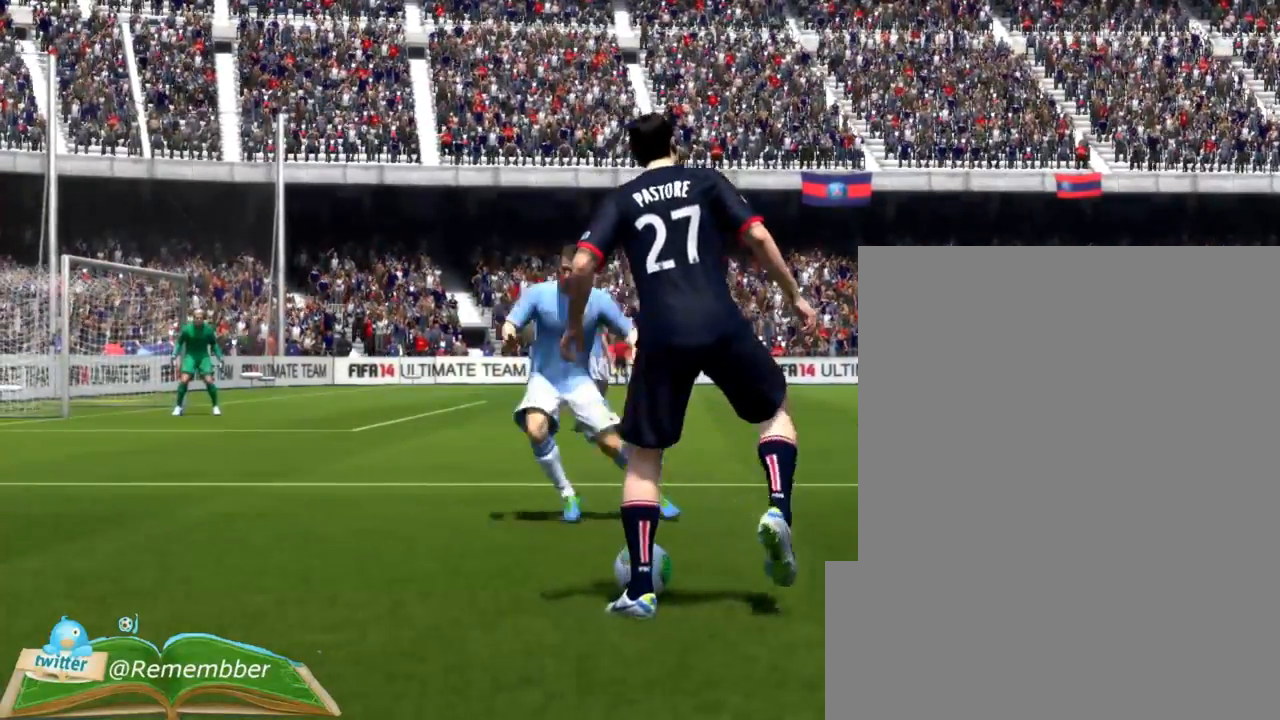
{"buttons": ["L1"], "events": []}
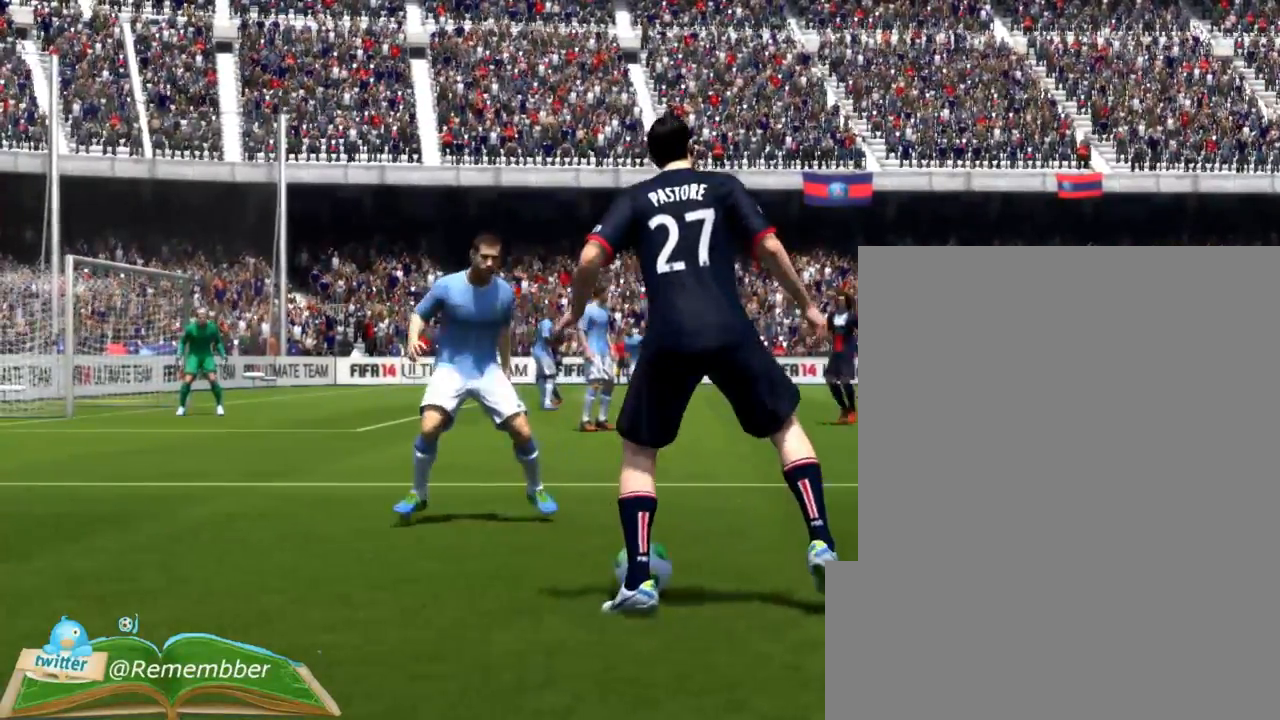
{"buttons": ["L1"], "events": []}
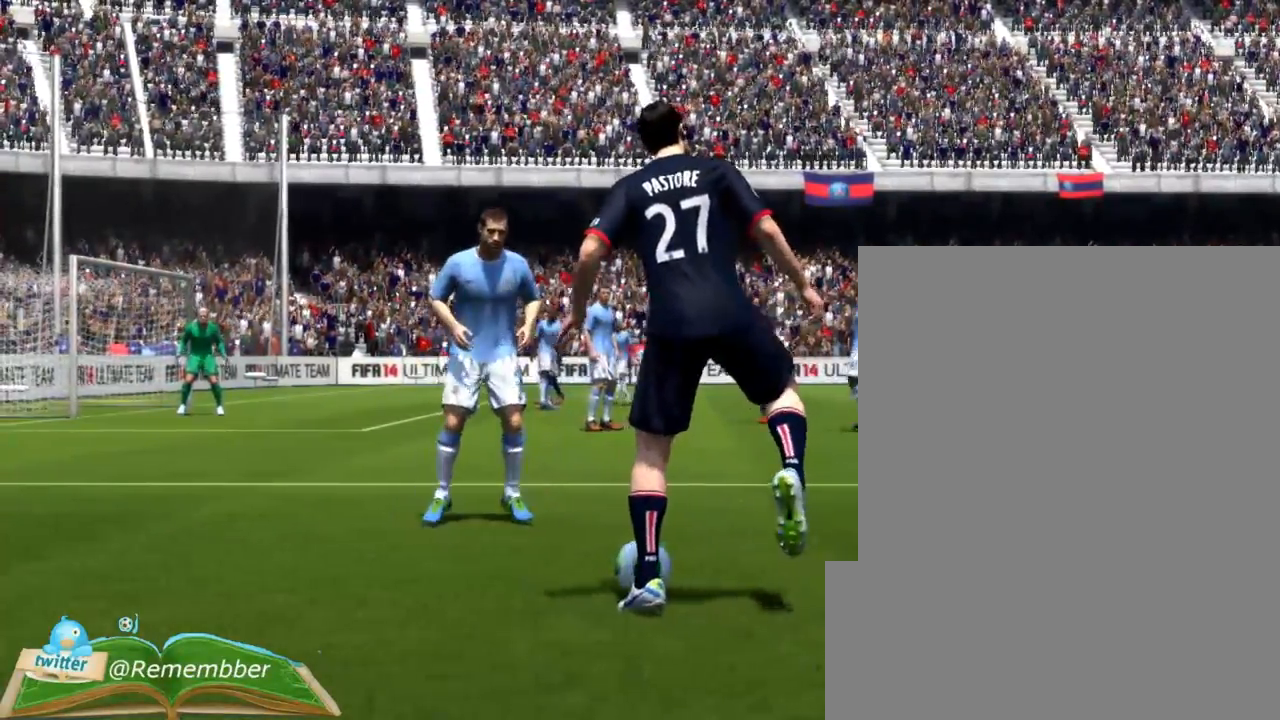
{"buttons": ["L1"], "events": []}
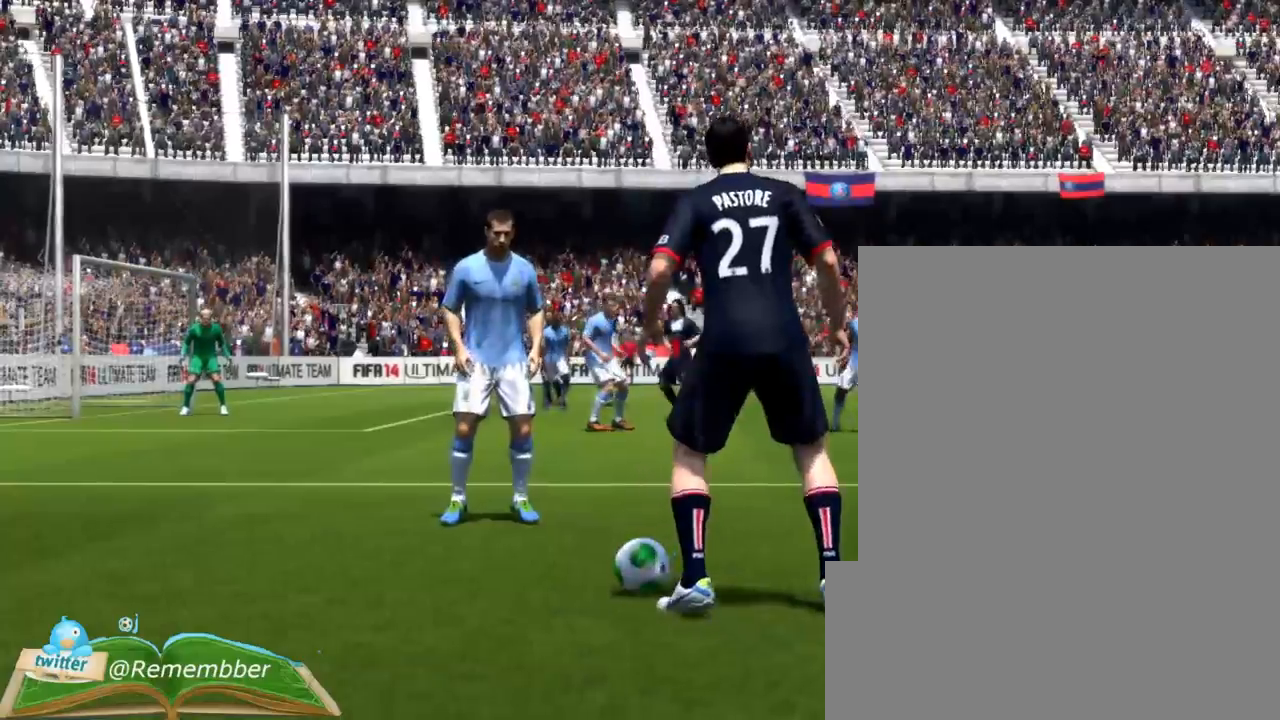
{"buttons": ["L1"], "events": []}
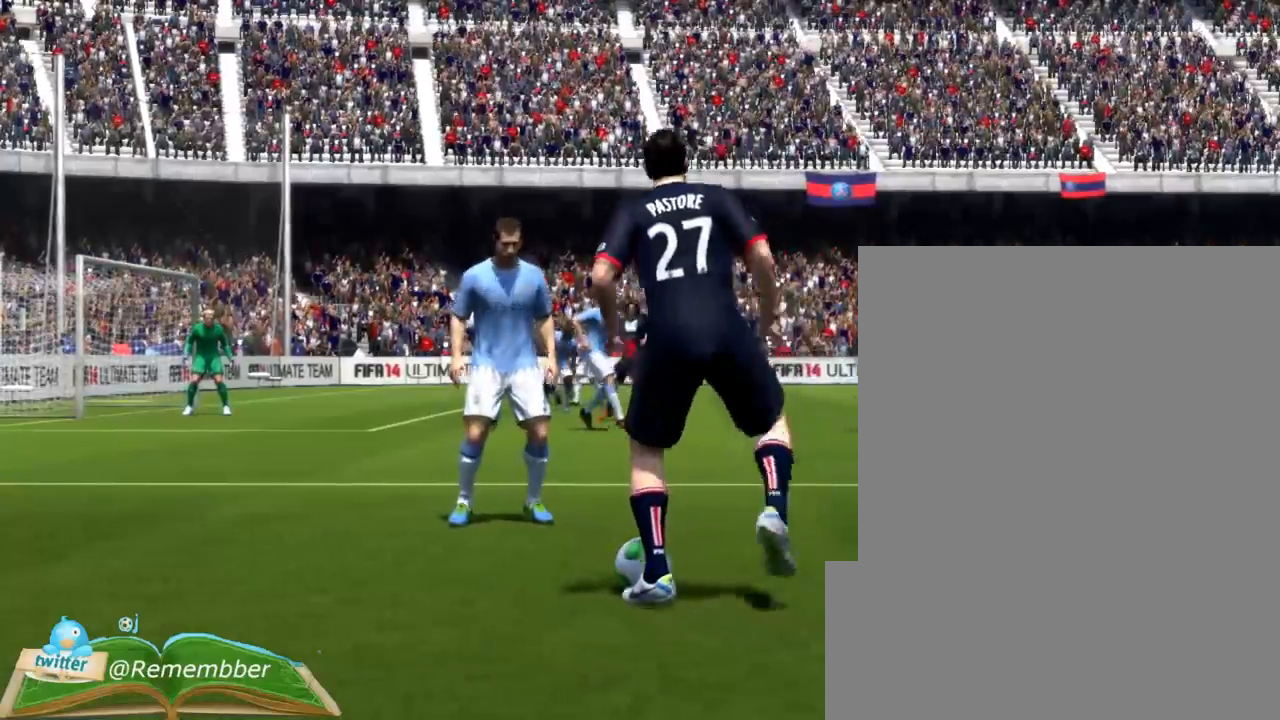
{"buttons": ["L1"], "events": []}
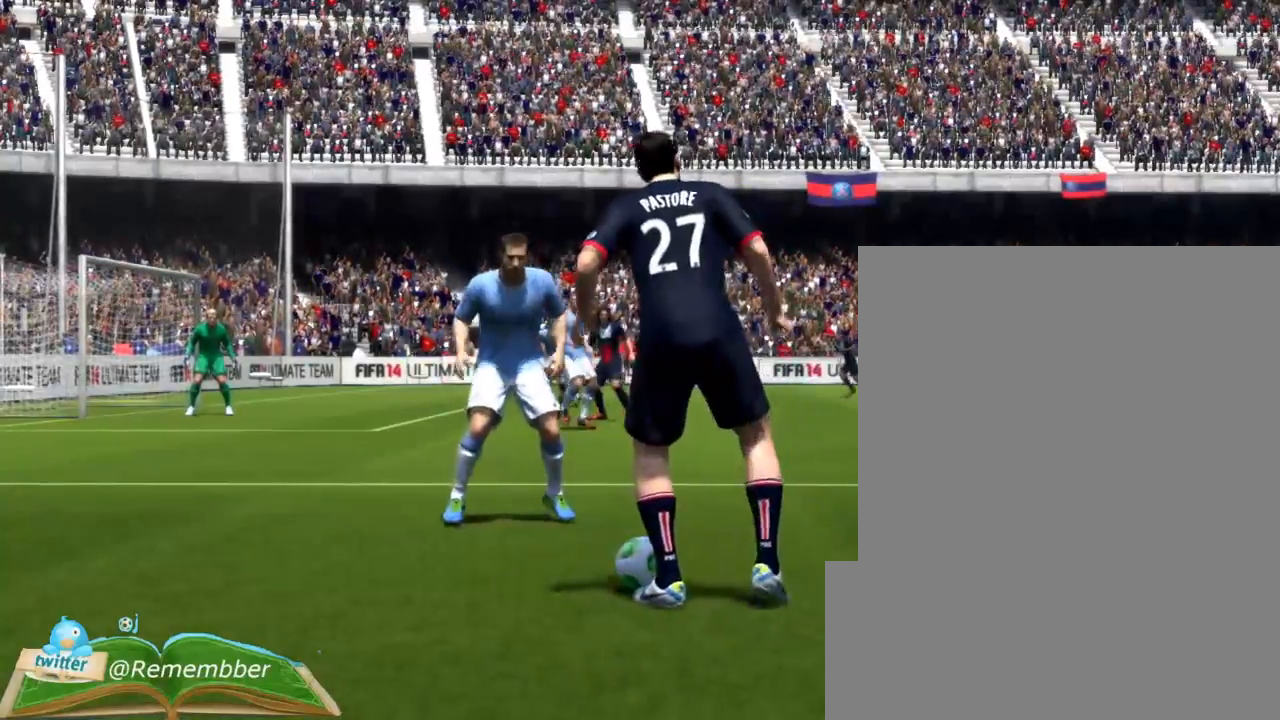
{"buttons": ["L1"], "events": []}
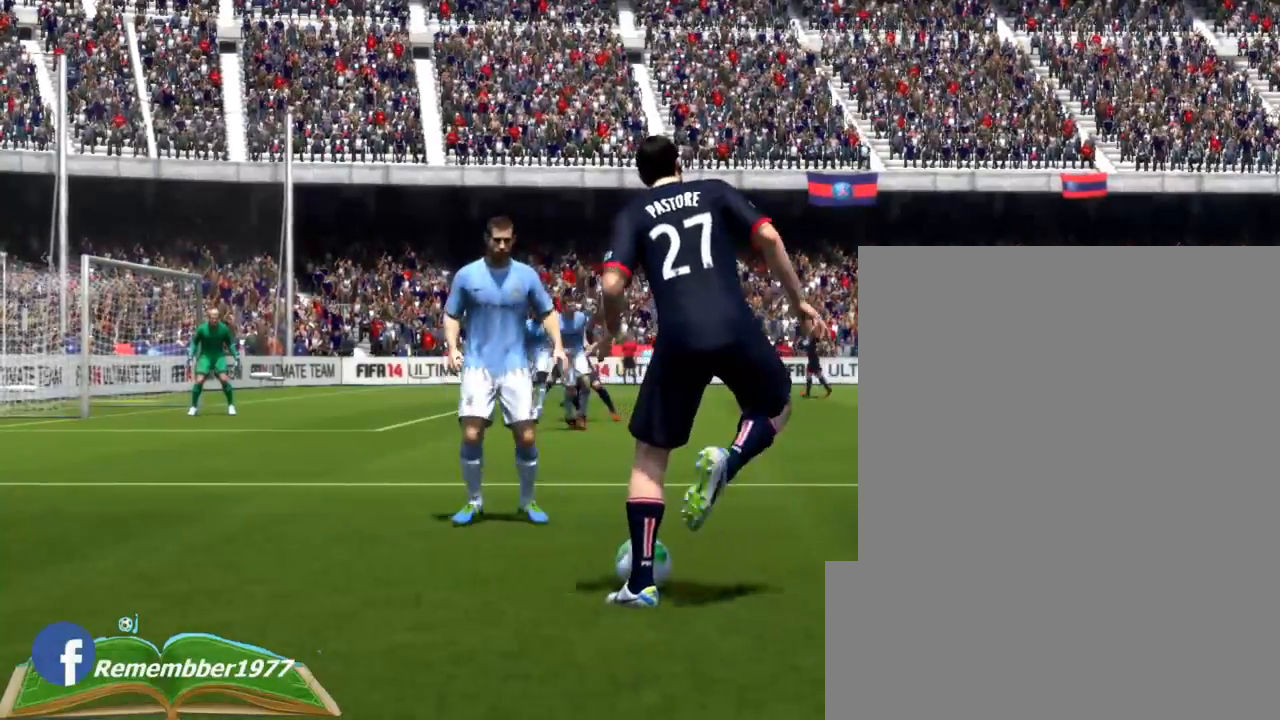
{"buttons": ["L1"], "events": []}
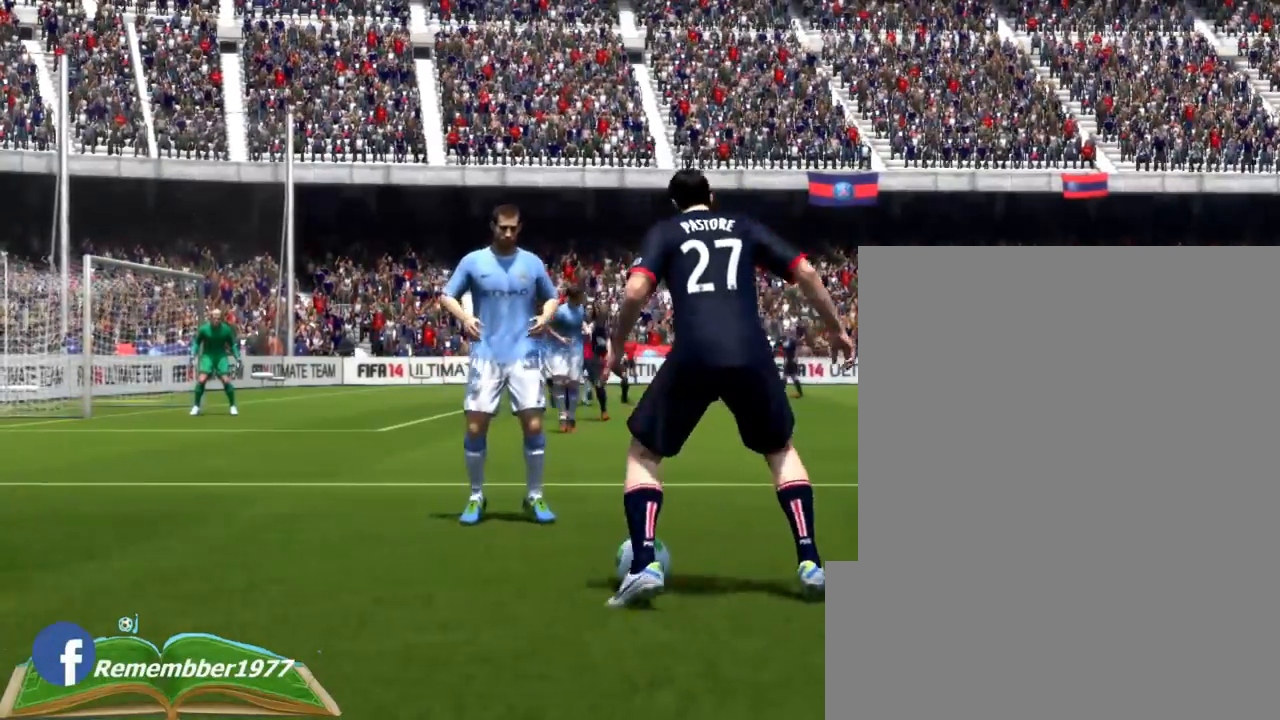
{"buttons": [], "events": [[80, "L1", "up"]]}